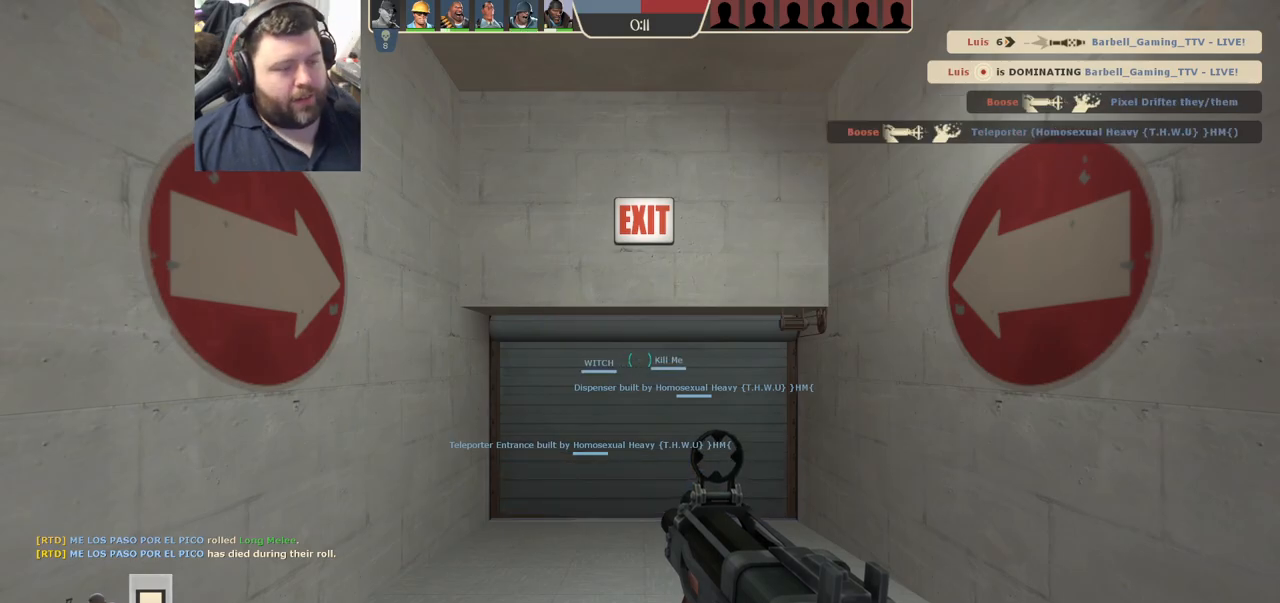
Gameplay with a controller (PlayStation layout); each line is a JSON object with the inputs held at the frame after it. "events" lists button and stick changes between this image and that frame as [ms after this image, input, new state], when the widget could be followed in between.
{"buttons": [], "left_stick": "up-right", "right_stick": "center", "events": [[383, "left_stick", "up-right"]]}
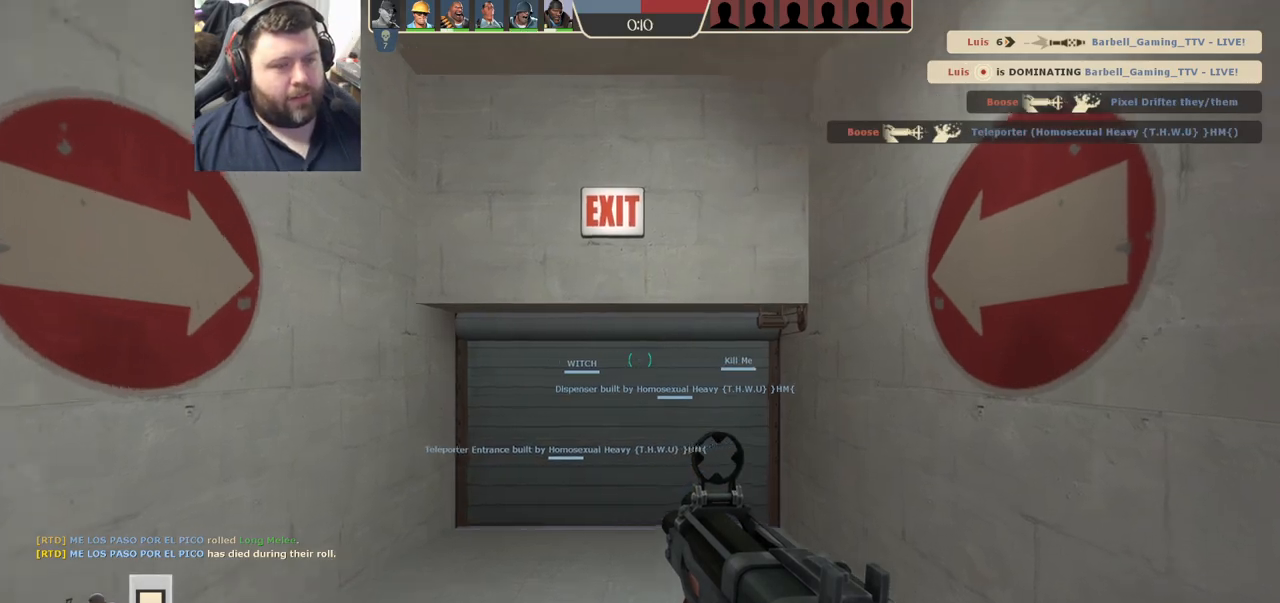
{"buttons": [], "left_stick": "up", "right_stick": "center", "events": [[100, "left_stick", "up-left"], [183, "SQUARE", "down"], [267, "SQUARE", "up"], [350, "SQUARE", "down"], [417, "SQUARE", "up"], [483, "left_stick", "up"]]}
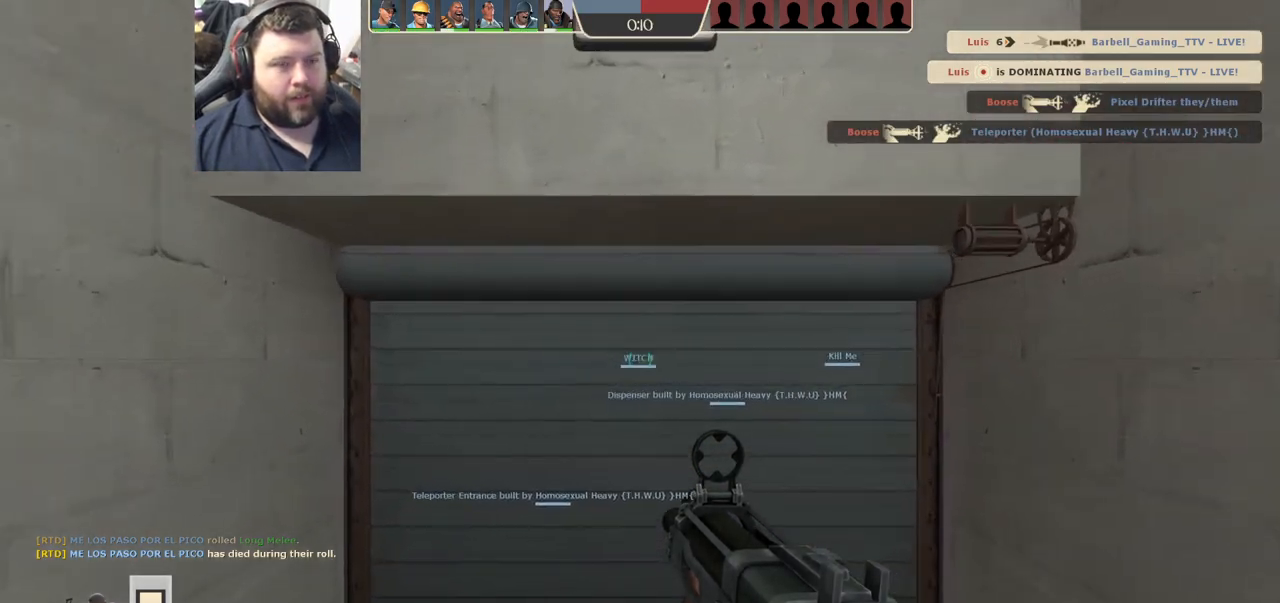
{"buttons": [], "left_stick": "up", "right_stick": "center", "events": [[17, "SQUARE", "down"], [133, "SQUARE", "up"]]}
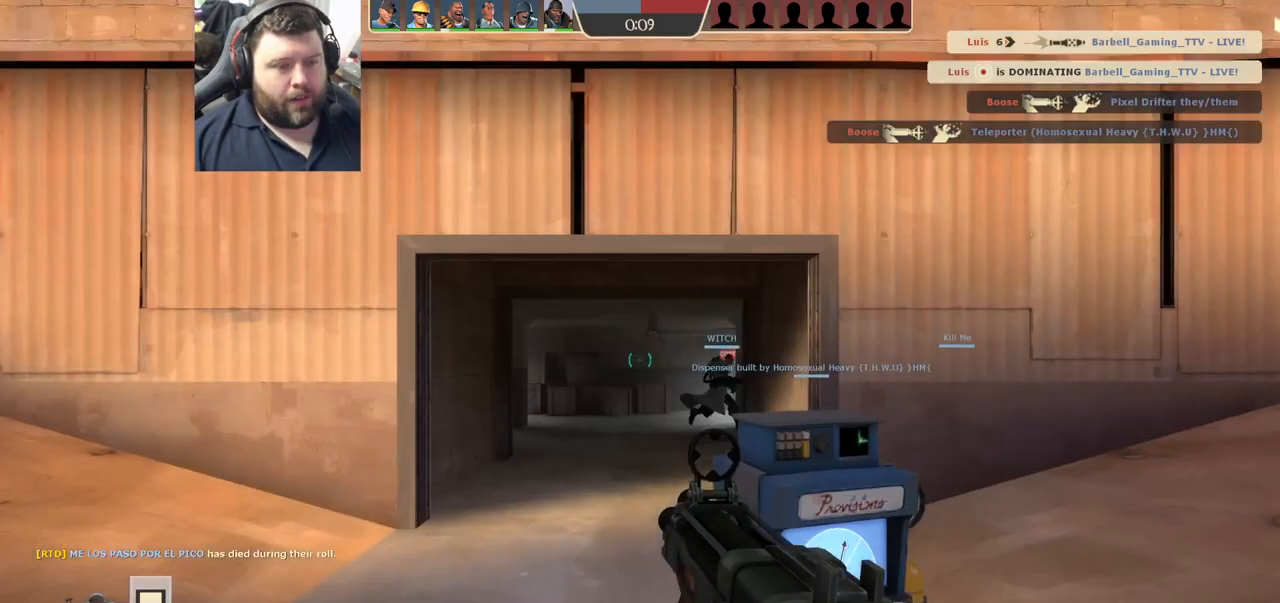
{"buttons": [], "left_stick": "up", "right_stick": "center", "events": [[383, "SQUARE", "down"], [500, "SQUARE", "up"]]}
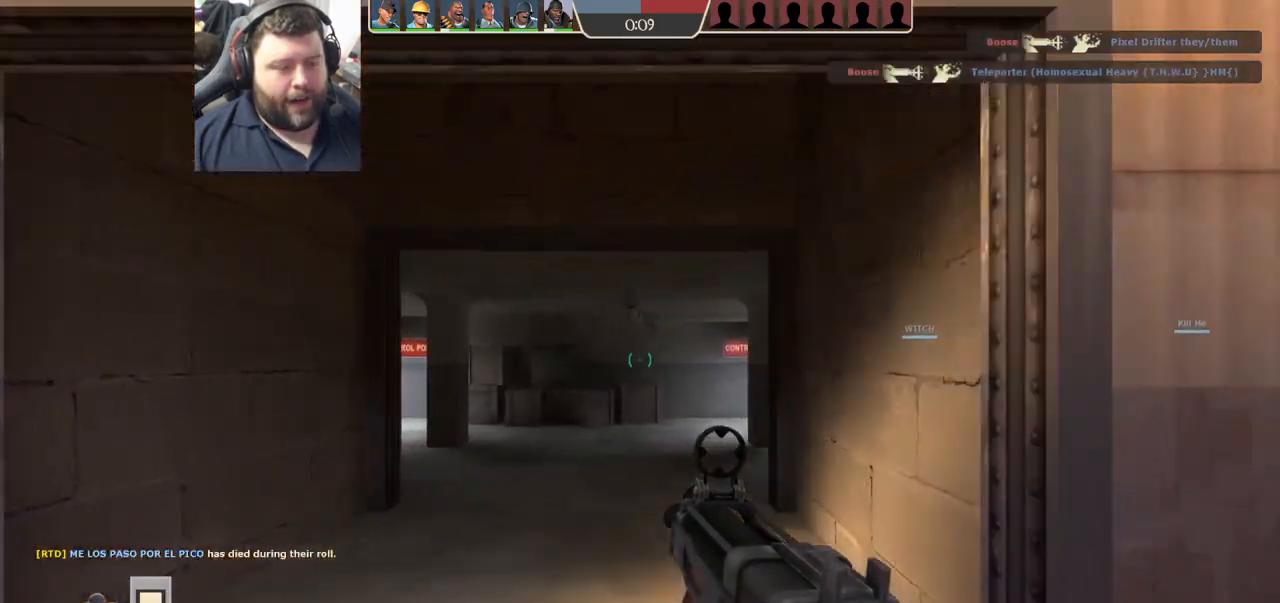
{"buttons": [], "left_stick": "up", "right_stick": "center", "events": [[83, "SQUARE", "down"], [183, "SQUARE", "up"], [283, "SQUARE", "down"], [433, "SQUARE", "up"]]}
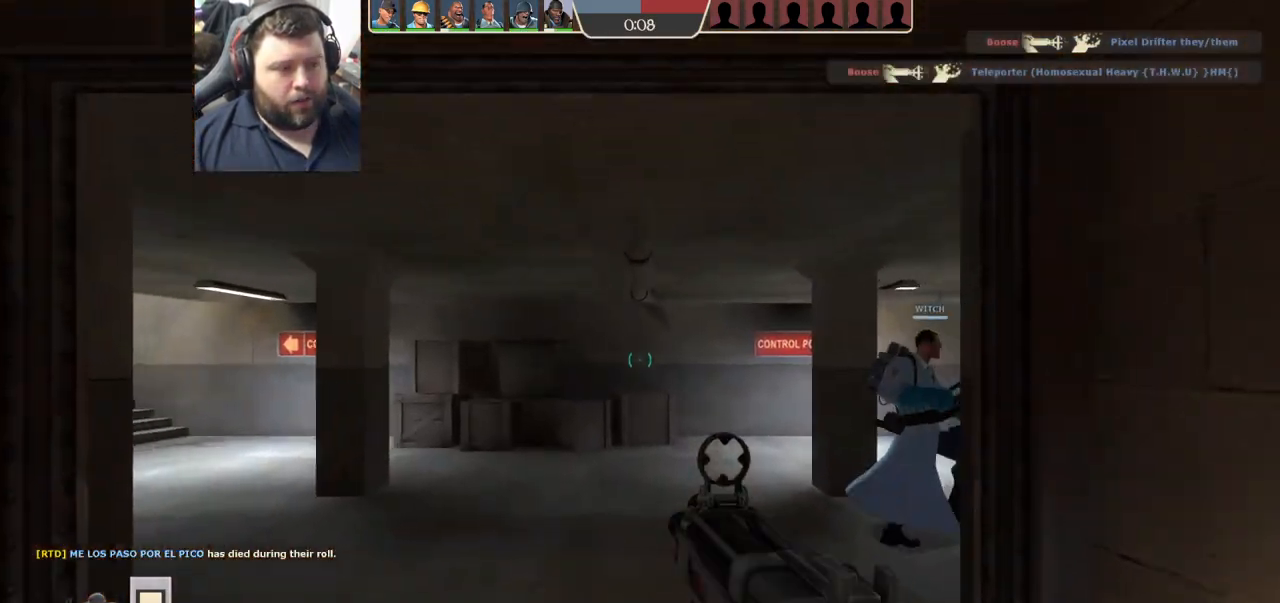
{"buttons": [], "left_stick": "up", "right_stick": "right", "events": [[333, "right_stick", "right"]]}
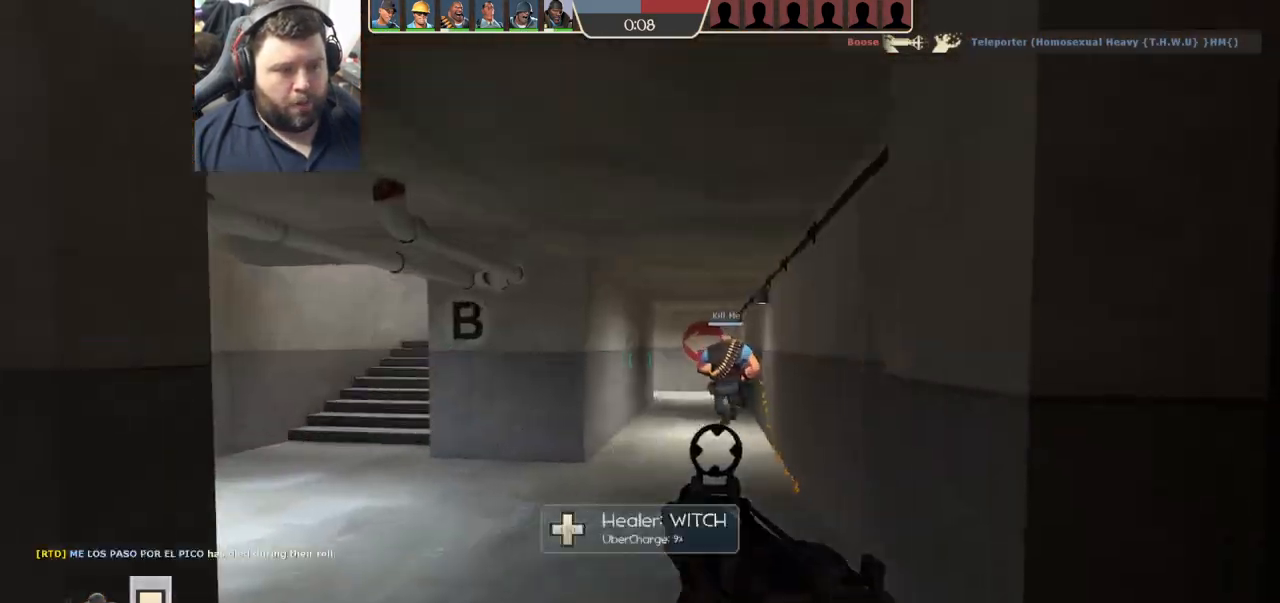
{"buttons": [], "left_stick": "up-left", "right_stick": "center", "events": [[33, "right_stick", "center"], [200, "SQUARE", "down"], [267, "SQUARE", "up"], [333, "SQUARE", "down"], [400, "left_stick", "up-left"], [450, "SQUARE", "up"]]}
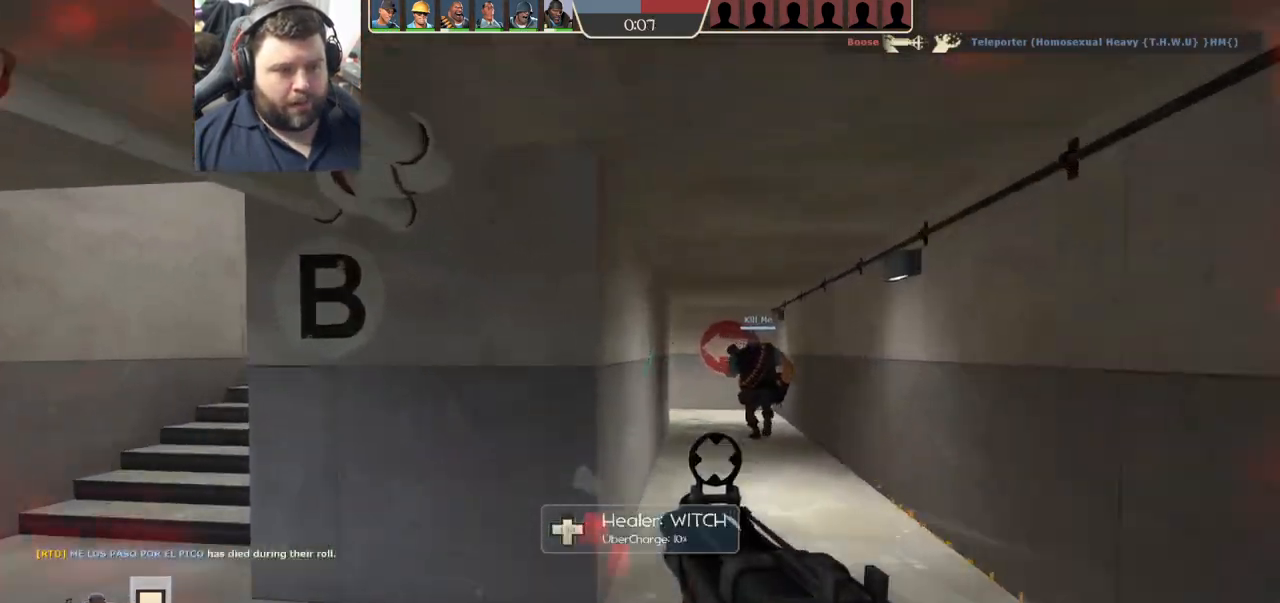
{"buttons": [], "left_stick": "right", "right_stick": "center", "events": [[100, "right_stick", "left"], [233, "left_stick", "up"], [333, "left_stick", "up-right"], [433, "left_stick", "right"], [433, "right_stick", "center"]]}
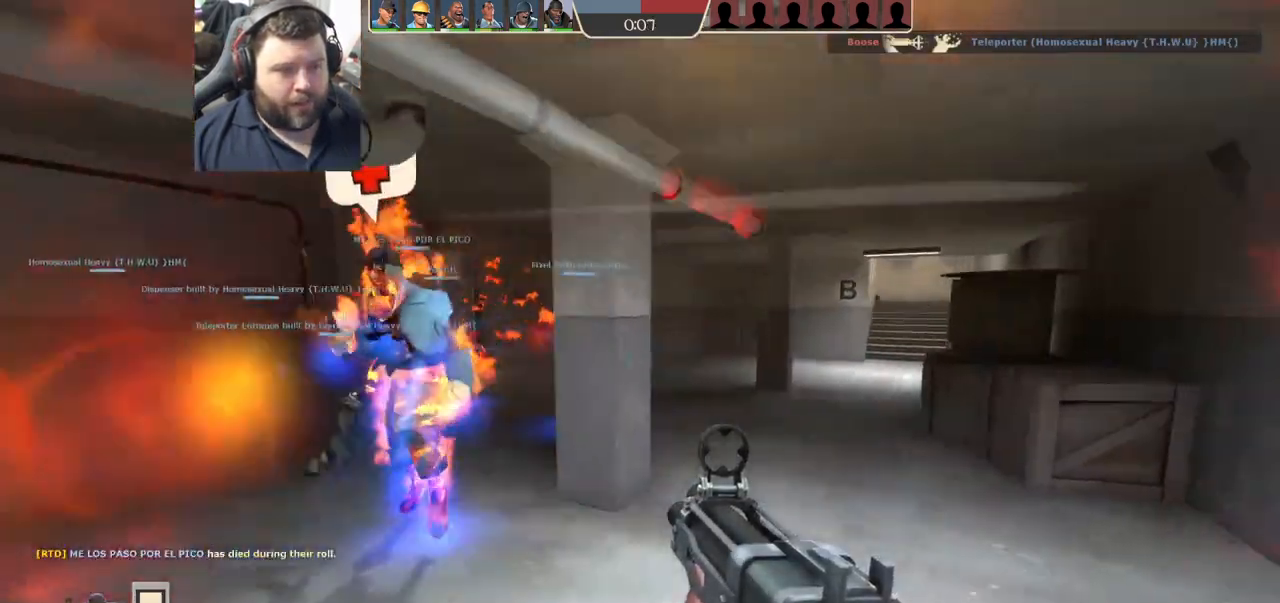
{"buttons": ["R2"], "left_stick": "down", "right_stick": "center", "events": [[17, "left_stick", "down-right"], [117, "R2", "down"], [250, "left_stick", "down-left"], [317, "R1", "down"], [383, "R1", "up"], [433, "left_stick", "down"]]}
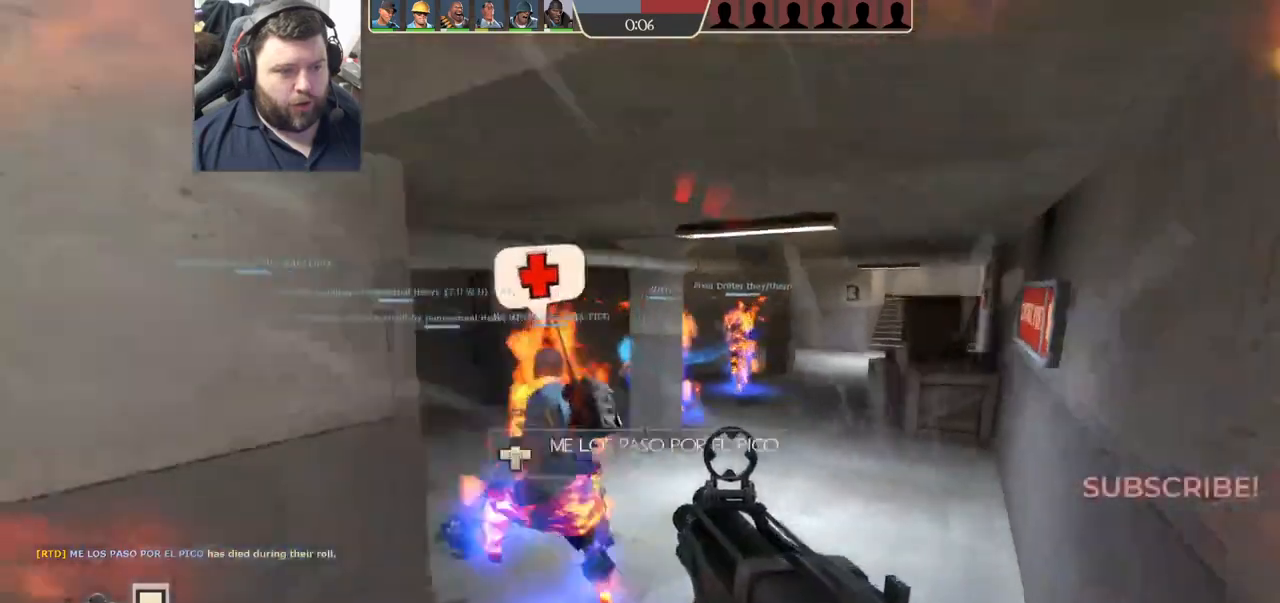
{"buttons": ["SQUARE"], "left_stick": "up-left", "right_stick": "center", "events": [[133, "left_stick", "down-left"], [167, "right_stick", "left"], [283, "R2", "up"], [283, "left_stick", "up-left"], [350, "right_stick", "center"], [467, "SQUARE", "down"]]}
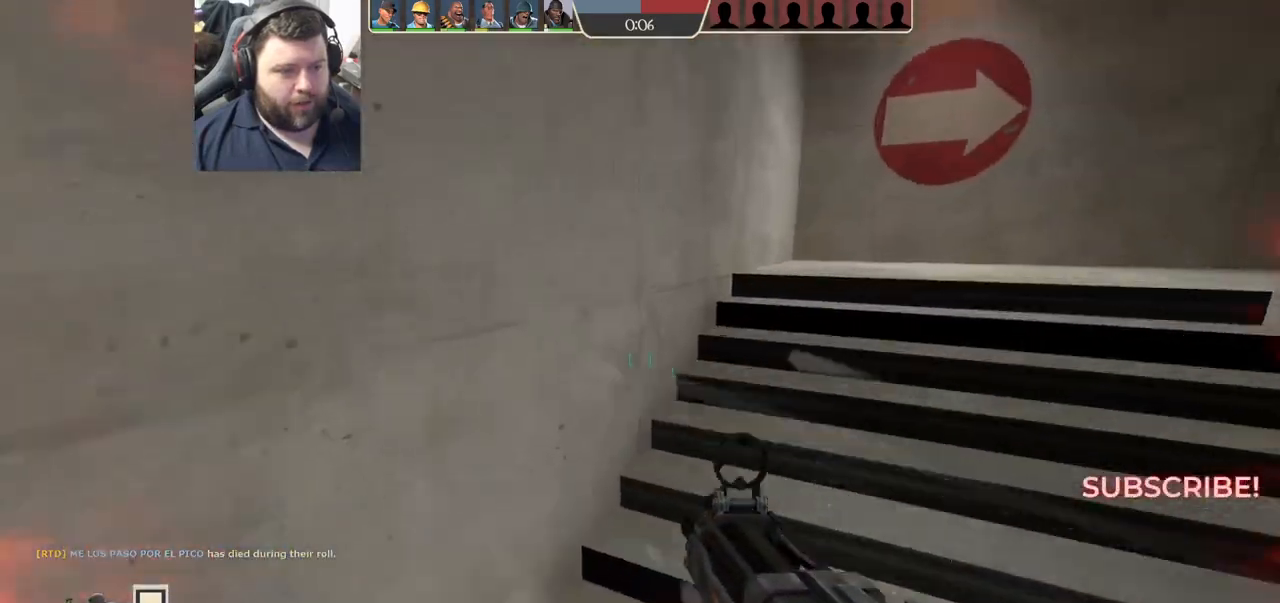
{"buttons": [], "left_stick": "up", "right_stick": "center", "events": [[50, "SQUARE", "up"], [67, "left_stick", "up-right"], [133, "SQUARE", "down"], [167, "left_stick", "right"], [200, "SQUARE", "up"], [300, "left_stick", "down-right"], [383, "right_stick", "right"], [500, "left_stick", "up"], [500, "right_stick", "center"]]}
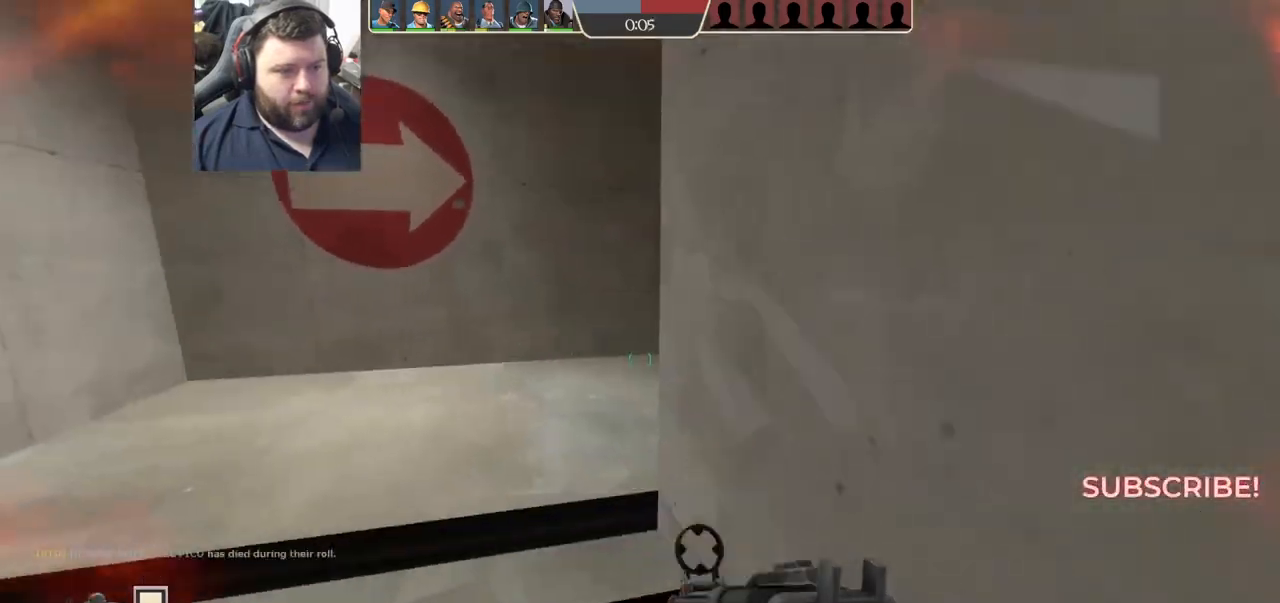
{"buttons": [], "left_stick": "up", "right_stick": "center", "events": [[217, "right_stick", "right"], [383, "right_stick", "center"]]}
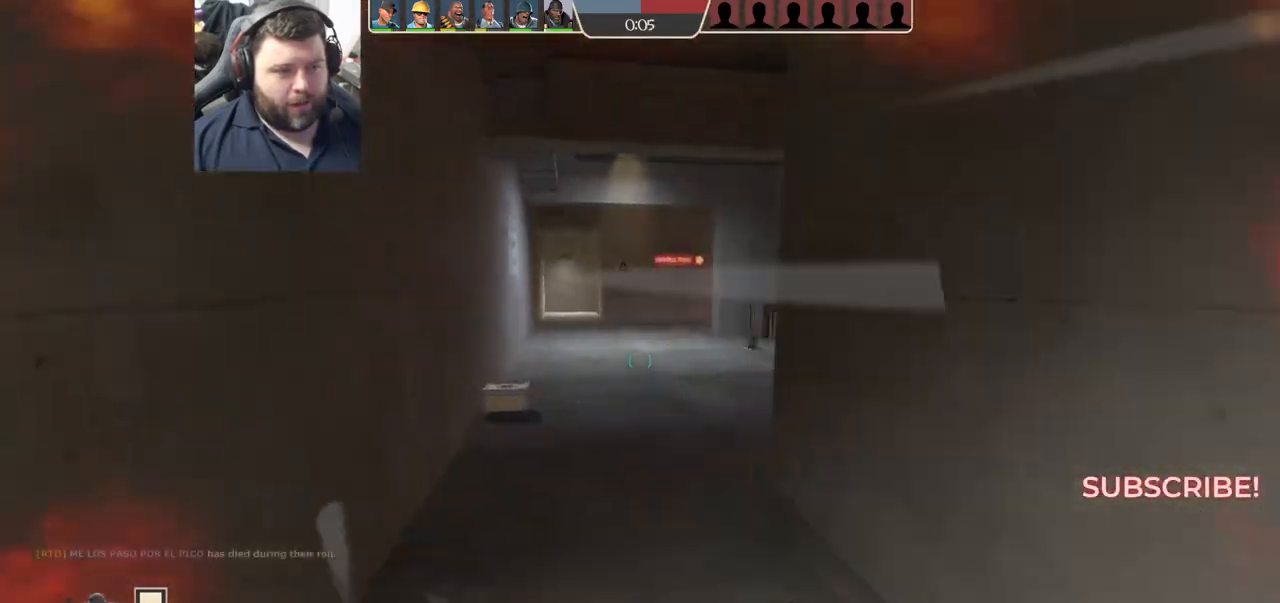
{"buttons": [], "left_stick": "up", "right_stick": "right", "events": [[17, "right_stick", "right"], [167, "right_stick", "center"], [467, "right_stick", "right"]]}
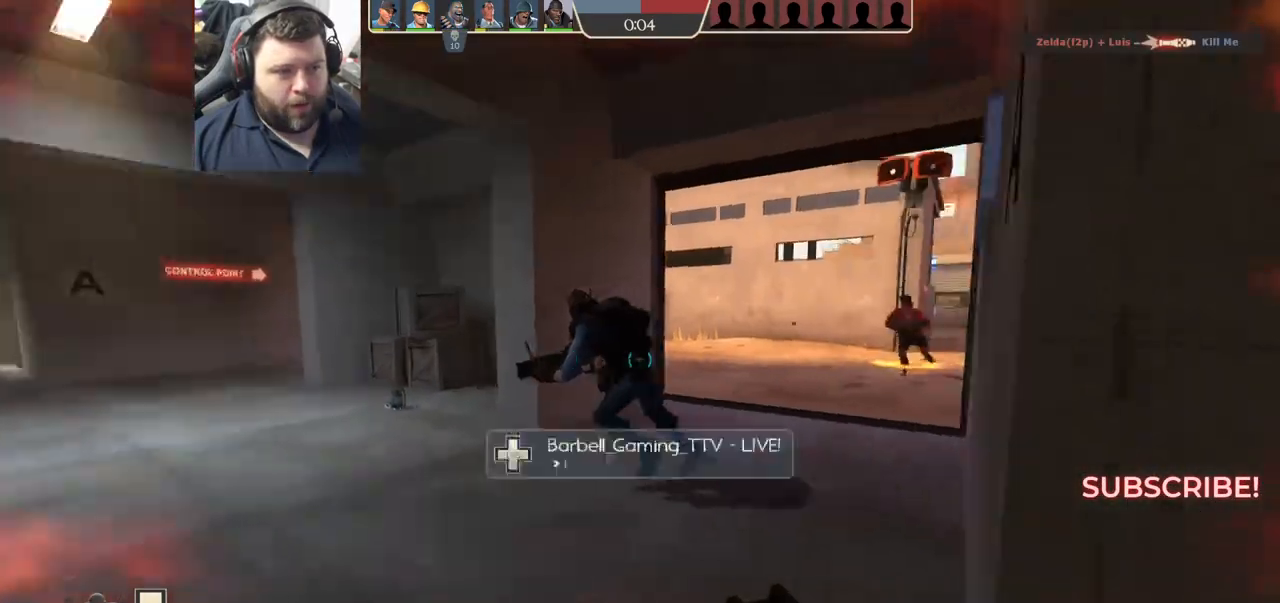
{"buttons": [], "left_stick": "up-left", "right_stick": "left", "events": [[117, "right_stick", "center"], [300, "left_stick", "up-left"], [450, "right_stick", "left"]]}
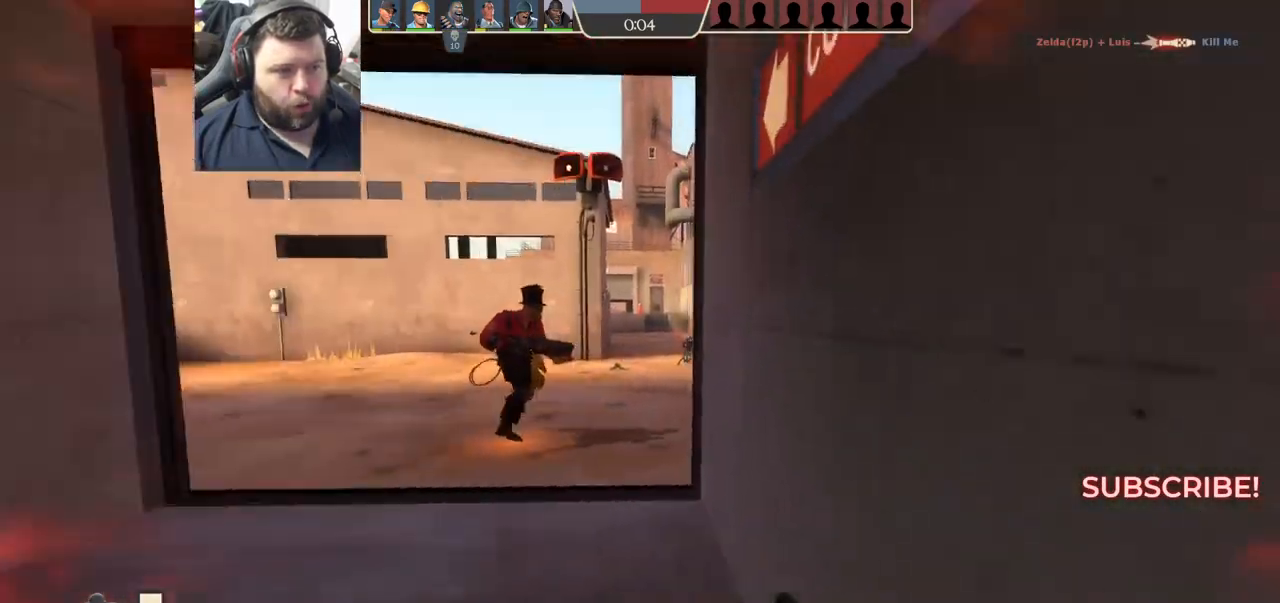
{"buttons": ["R2"], "left_stick": "up-left", "right_stick": "right", "events": [[17, "R2", "down"], [183, "right_stick", "center"], [350, "right_stick", "right"]]}
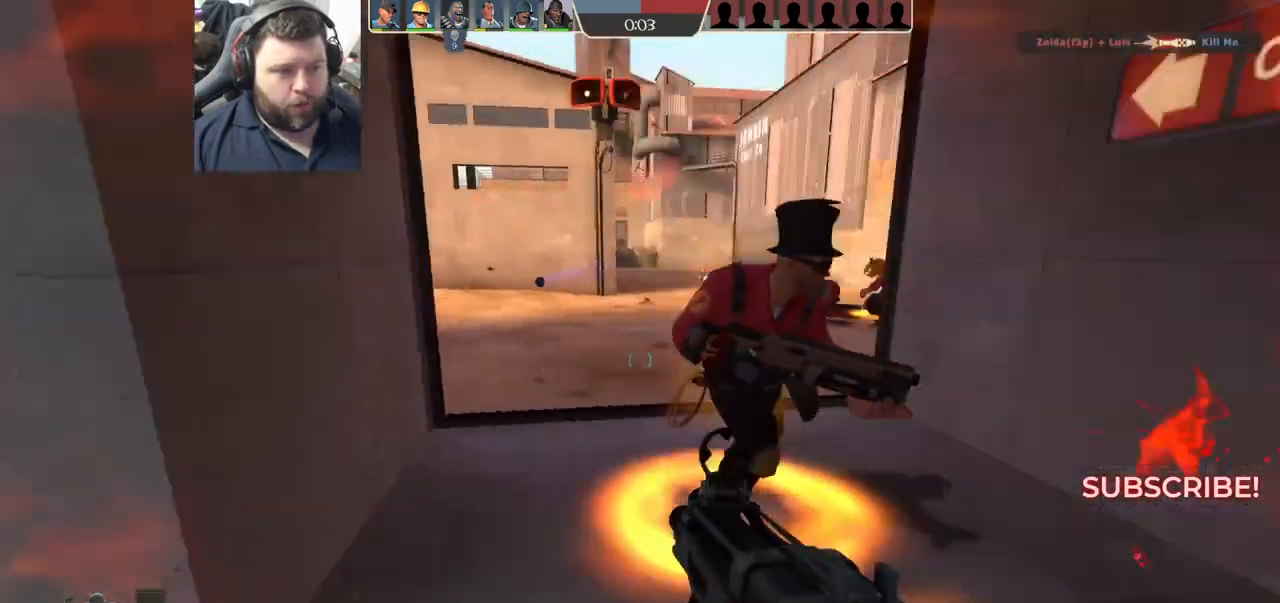
{"buttons": ["R2"], "left_stick": "down", "right_stick": "center", "events": [[83, "right_stick", "center"], [150, "left_stick", "up-right"], [300, "left_stick", "down-right"], [433, "left_stick", "down"]]}
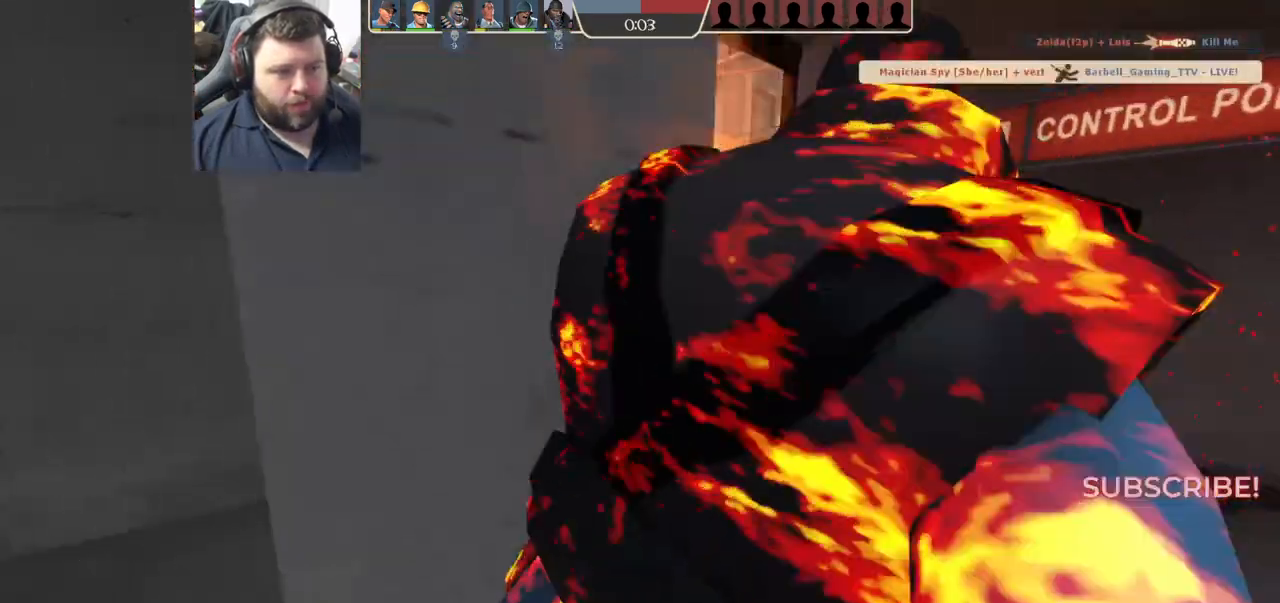
{"buttons": [], "left_stick": "center", "right_stick": "center", "events": [[183, "left_stick", "down-right"], [333, "left_stick", "center"], [500, "R2", "up"]]}
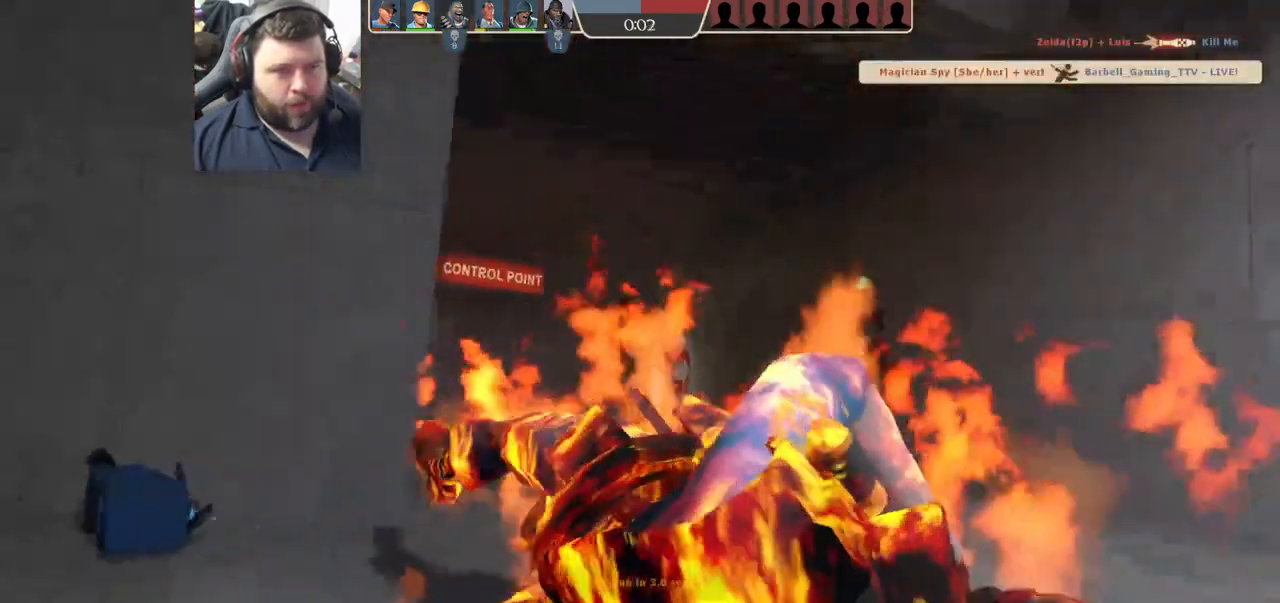
{"buttons": ["SQUARE"], "left_stick": "center", "right_stick": "center", "events": [[33, "SQUARE", "down"], [150, "SQUARE", "up"], [217, "SQUARE", "down"], [350, "SQUARE", "up"], [417, "SQUARE", "down"]]}
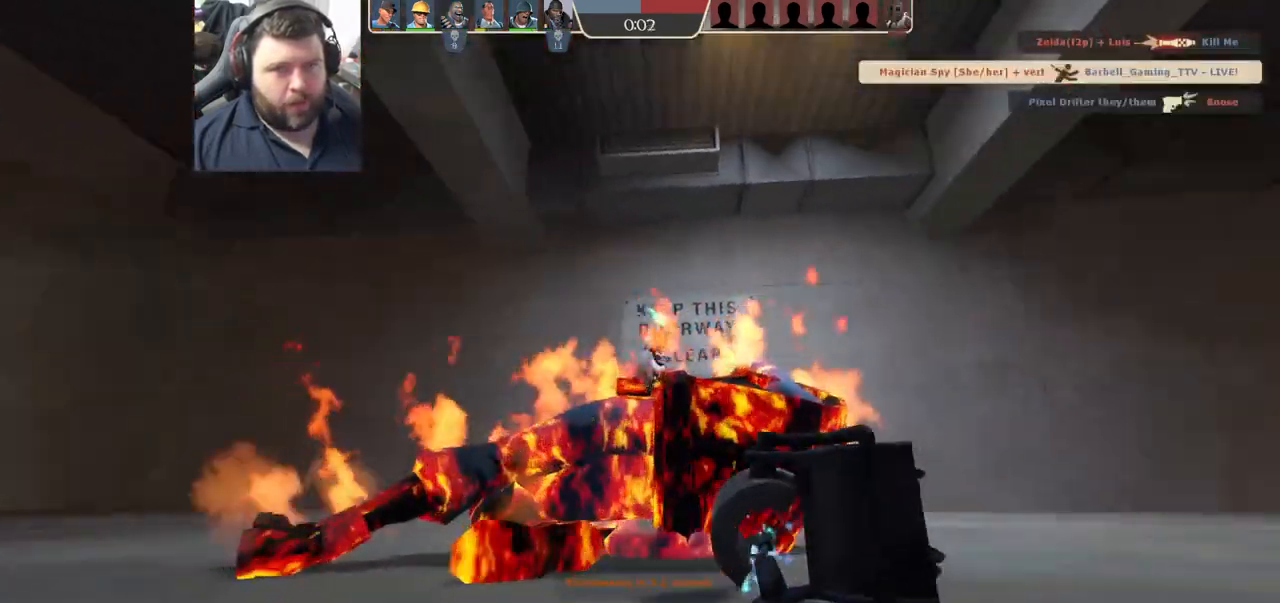
{"buttons": [], "left_stick": "center", "right_stick": "center", "events": [[50, "SQUARE", "up"], [167, "SQUARE", "down"], [300, "SQUARE", "up"]]}
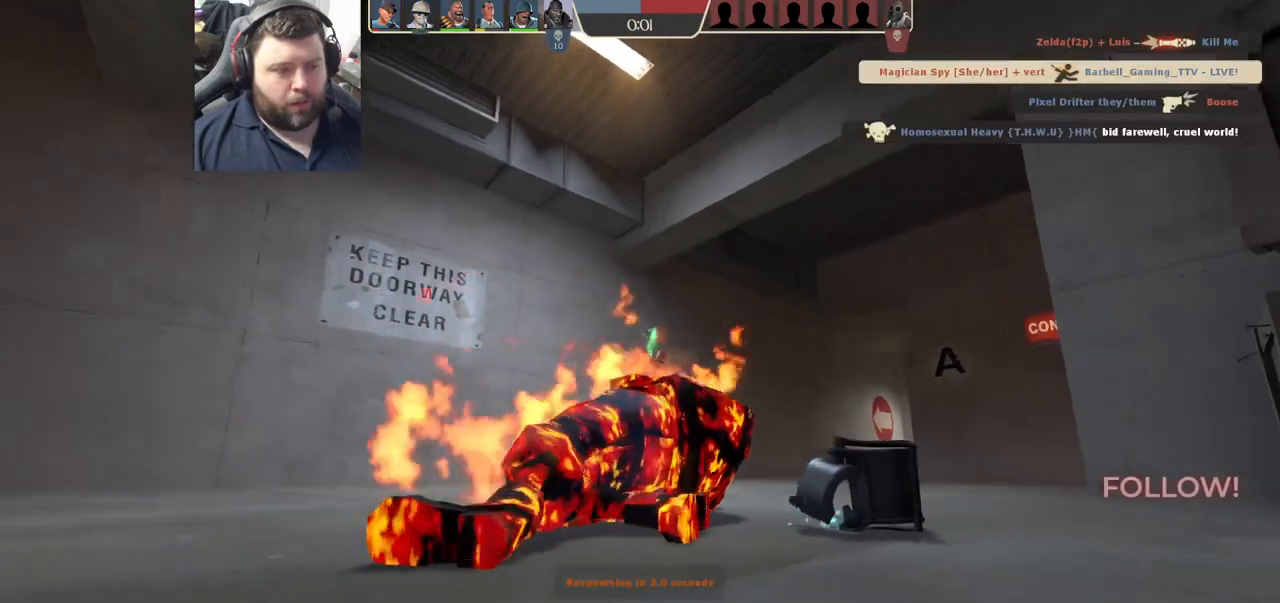
{"buttons": [], "left_stick": "center", "right_stick": "center", "events": []}
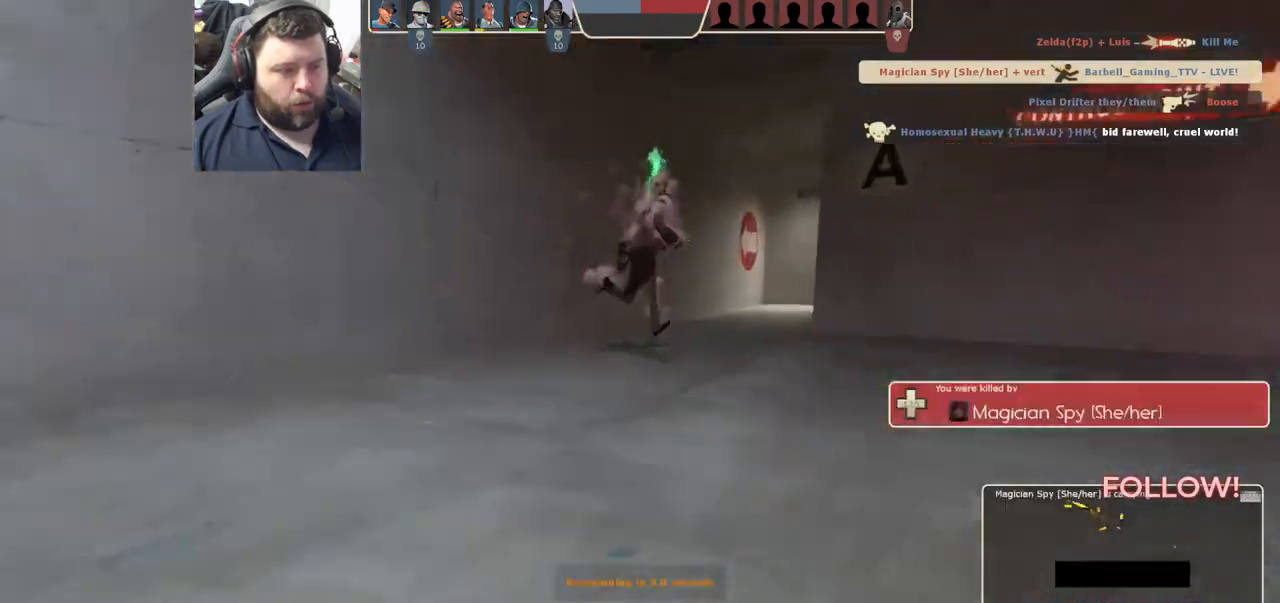
{"buttons": [], "left_stick": "center", "right_stick": "center", "events": []}
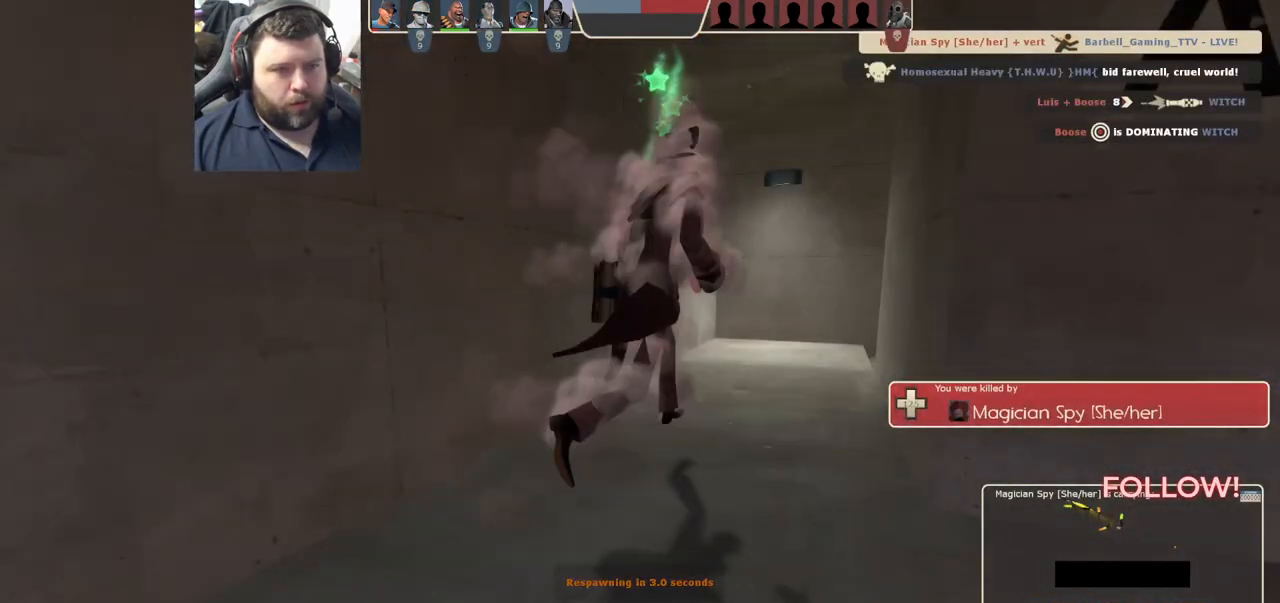
{"buttons": [], "left_stick": "center", "right_stick": "center", "events": []}
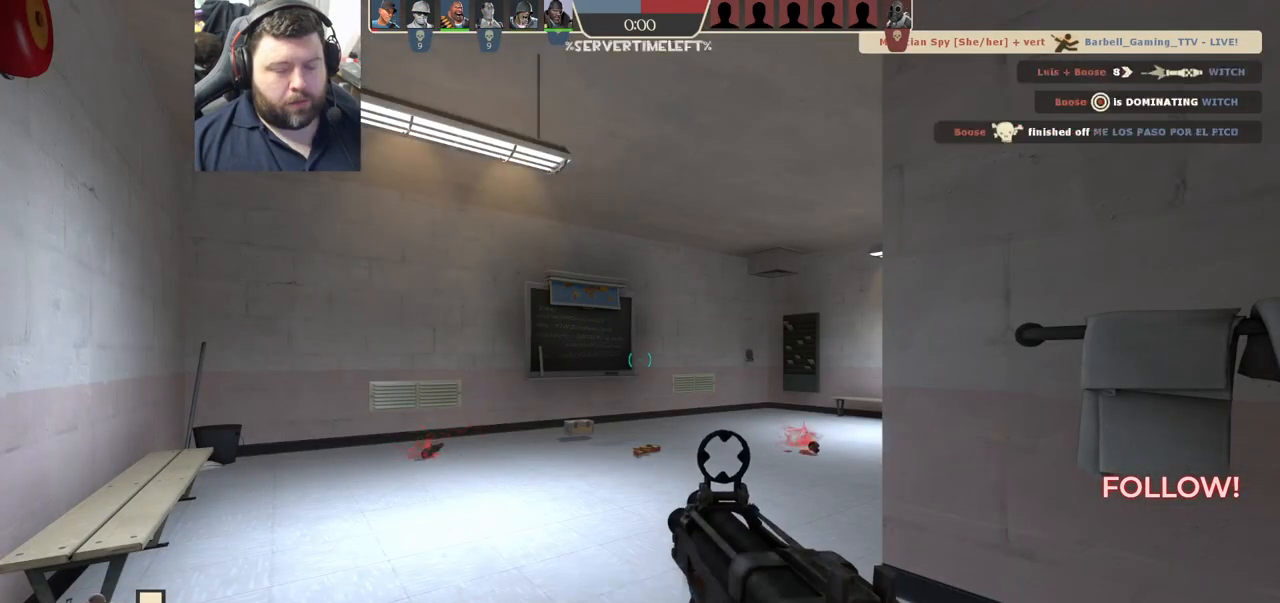
{"buttons": [], "left_stick": "center", "right_stick": "center", "events": []}
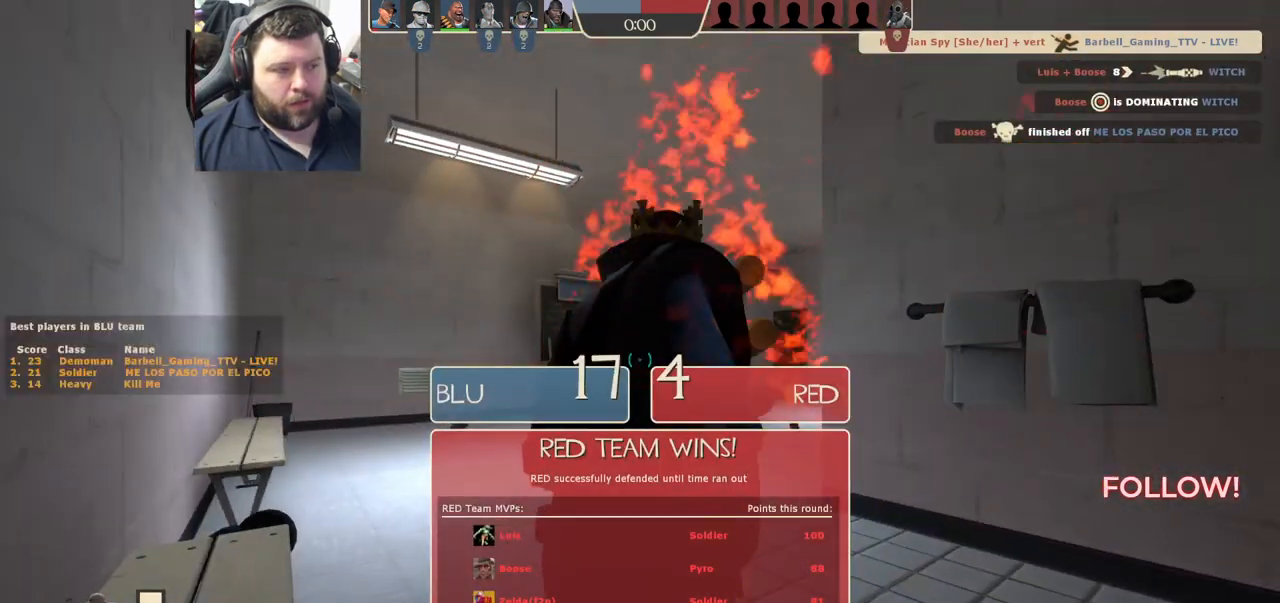
{"buttons": [], "left_stick": "up", "right_stick": "center", "events": [[333, "left_stick", "up"]]}
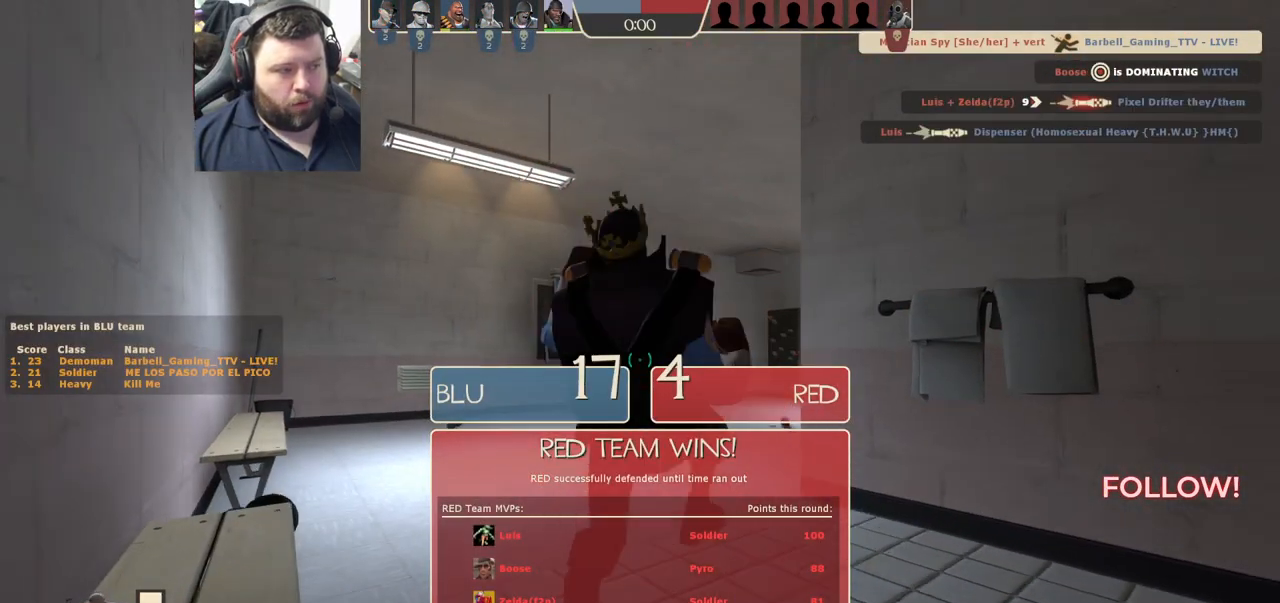
{"buttons": [], "left_stick": "up", "right_stick": "center", "events": []}
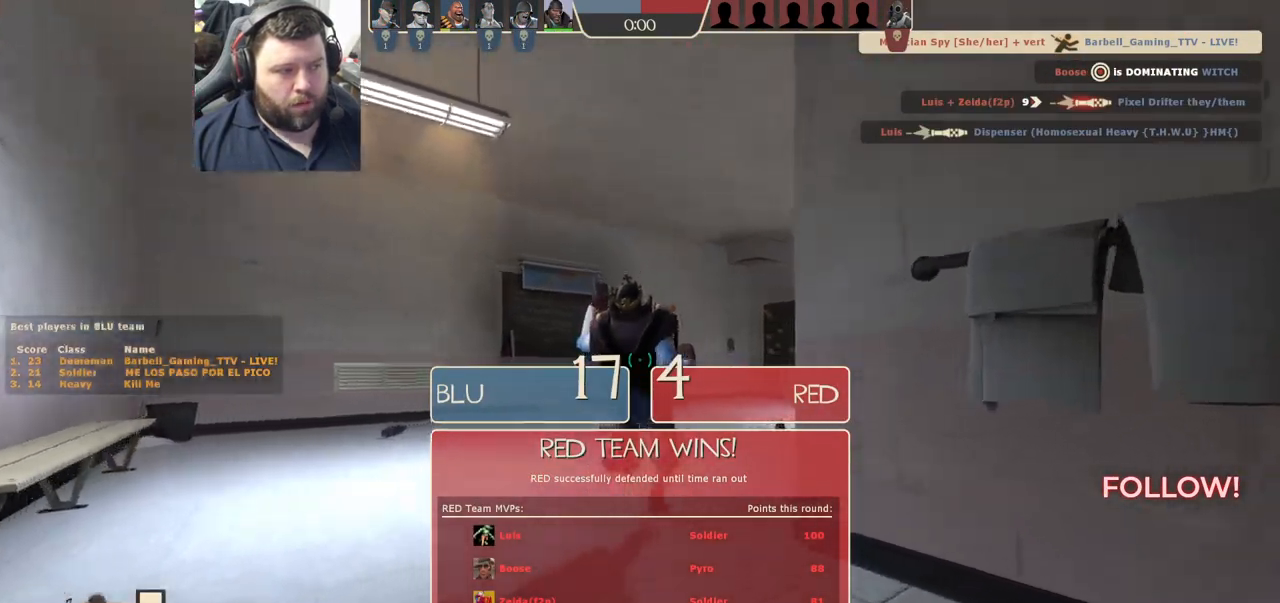
{"buttons": [], "left_stick": "up", "right_stick": "center", "events": [[233, "right_stick", "right"], [500, "right_stick", "center"]]}
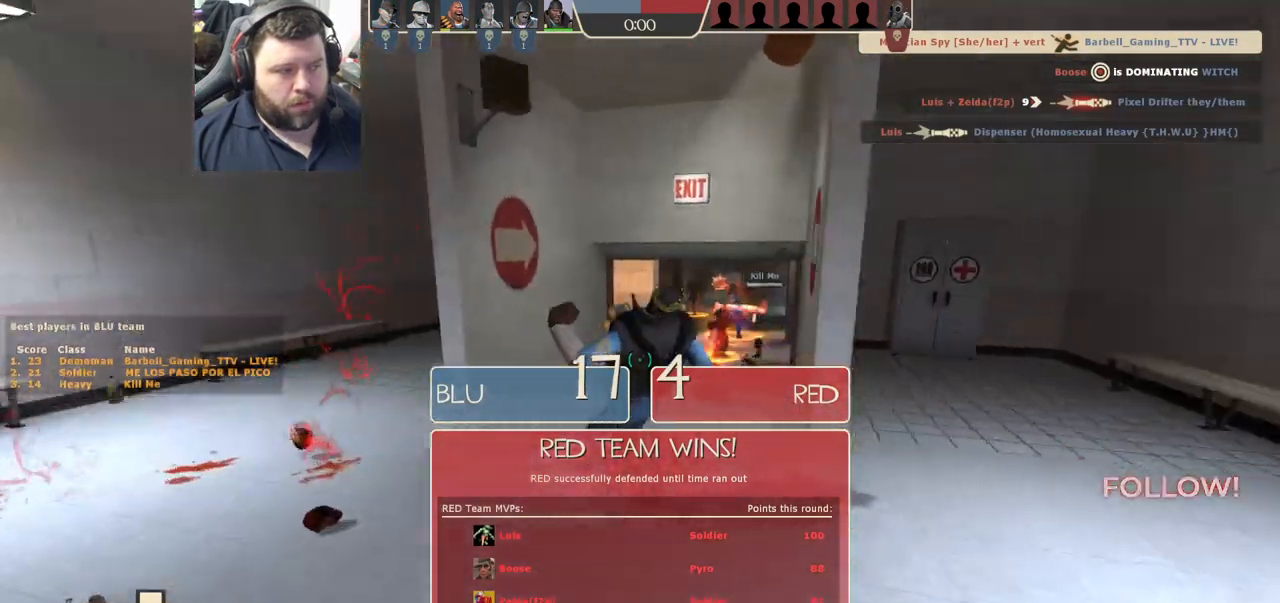
{"buttons": [], "left_stick": "up", "right_stick": "center", "events": []}
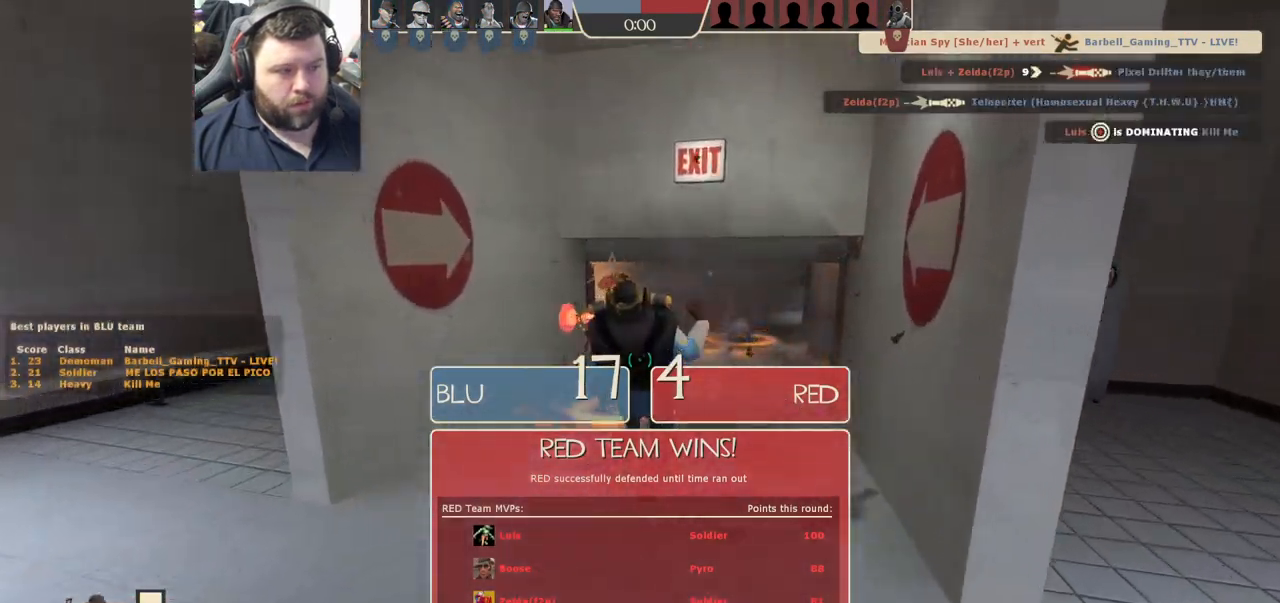
{"buttons": [], "left_stick": "up", "right_stick": "center", "events": [[400, "L1", "down"], [450, "L1", "up"]]}
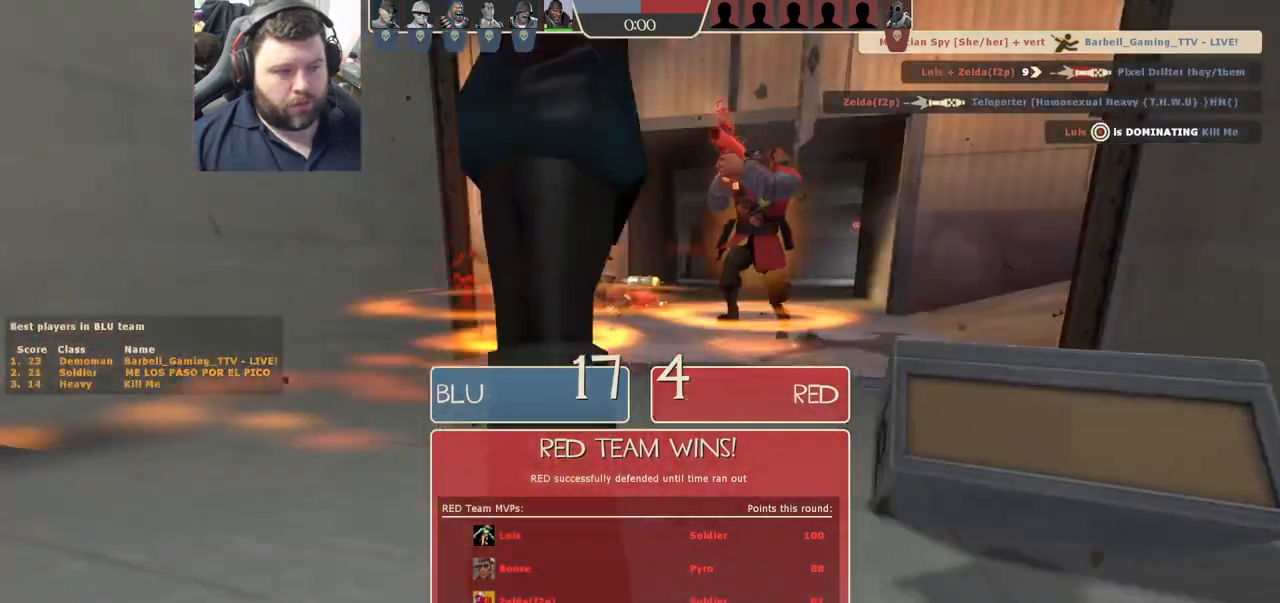
{"buttons": [], "left_stick": "up", "right_stick": "center", "events": []}
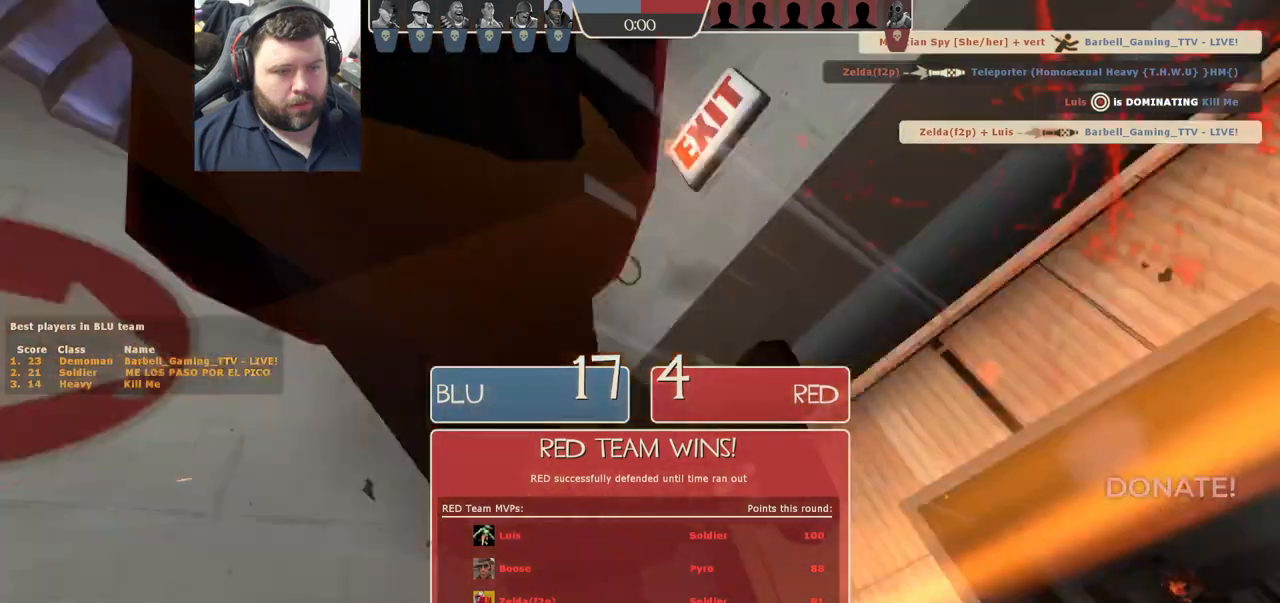
{"buttons": [], "left_stick": "center", "right_stick": "center", "events": [[117, "left_stick", "center"]]}